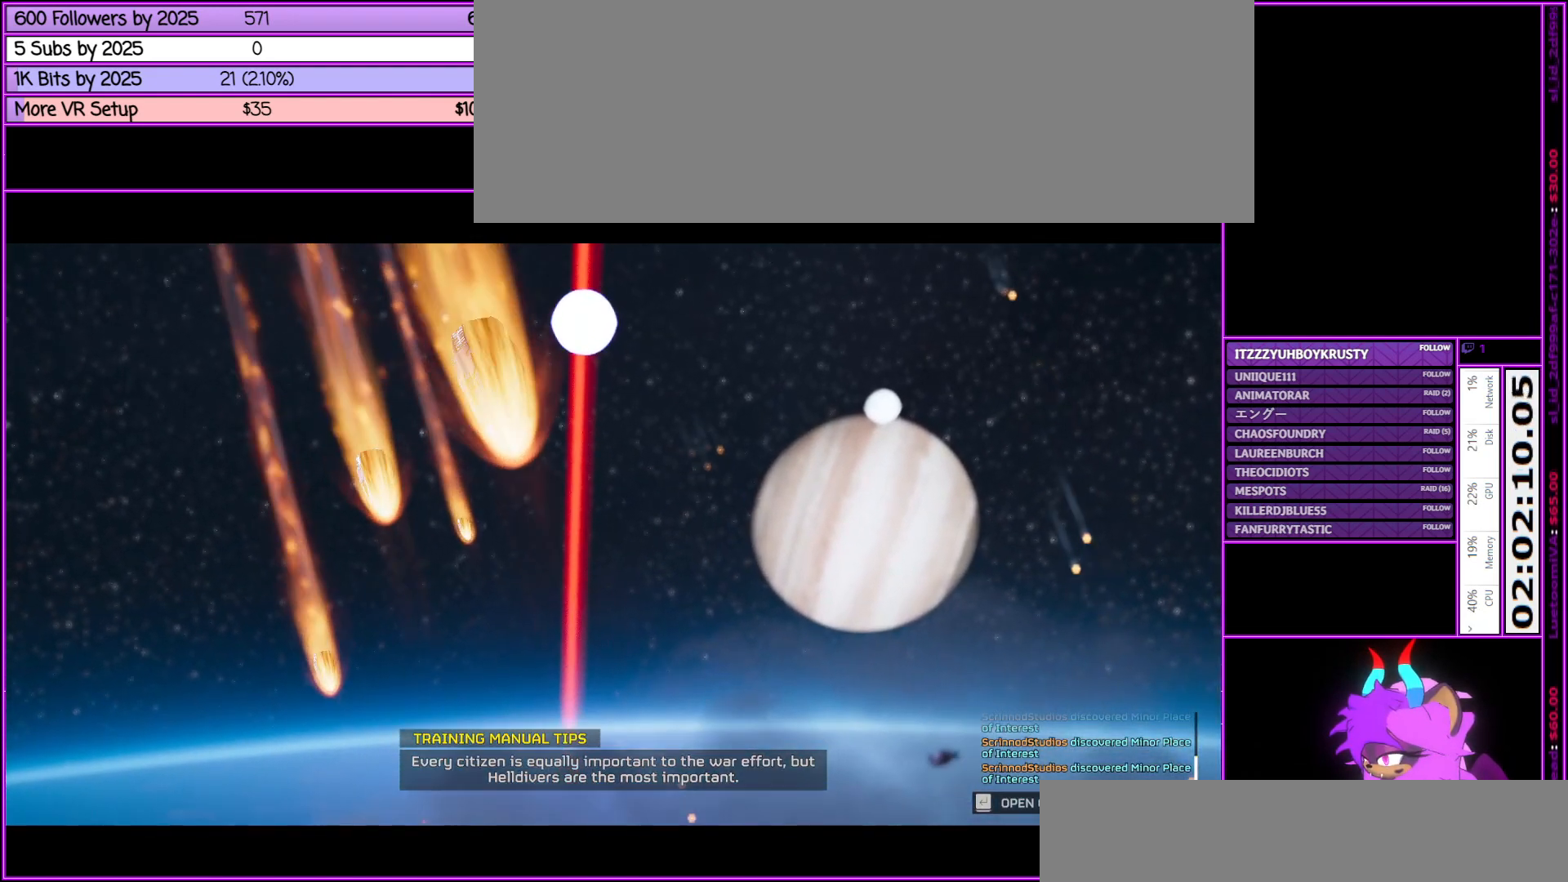
Gameplay with keyboard and mouse; each line is a JSON object with the keys and mouse buttons held at the frame after it. "events" lists presses ("down") and releases ("up") of ".", "/", "0", "1", "2", "3", "4", "5", "6", "7", "8", "9", "a", "alt_l", "alt_r", "b", "backslash", "backspace", "c", "caps_lock", "comma", "ctrl_l", "ctrl_r", "d", "down", "e", "equals", "escape", "f", "f1", "f10", "f11", "f12", "f2", "f3", "f4", "f5", "f6", "f7", "f8", "f9", "g", "h", "i", "j", "k", "l", "lbracket", "left", "m", "minus", "n", "o", "p", "q", "quote", "r", "rbracket", "return", "right", "s", "semicolon", "shift_l", "shift_r", "space", "super", "t", "tab", "tilde", "u", "up", "v", "w", "x", "y", "z", "mouse_left", "mouse_middle", "mouse_right", "mouse_wheel_up" and "mouse_wheel_down" between this image and that frame as [ms after this image, input, new state], when the widget could be followed in between. "mouse_left", "mouse_middle", "mouse_right", "mouse_wheel_up", "mouse_wheel_down" = the "left", "middle", "right", "wheel_up", "wheel_down" buttons of the "mouse" list. No other keys are recorded. Not read: mouse_move.
{"keys": [], "mouse": [], "events": [[217, "alt_l", "down"], [367, "tab", "down"], [467, "tab", "up"], [500, "alt_l", "up"]]}
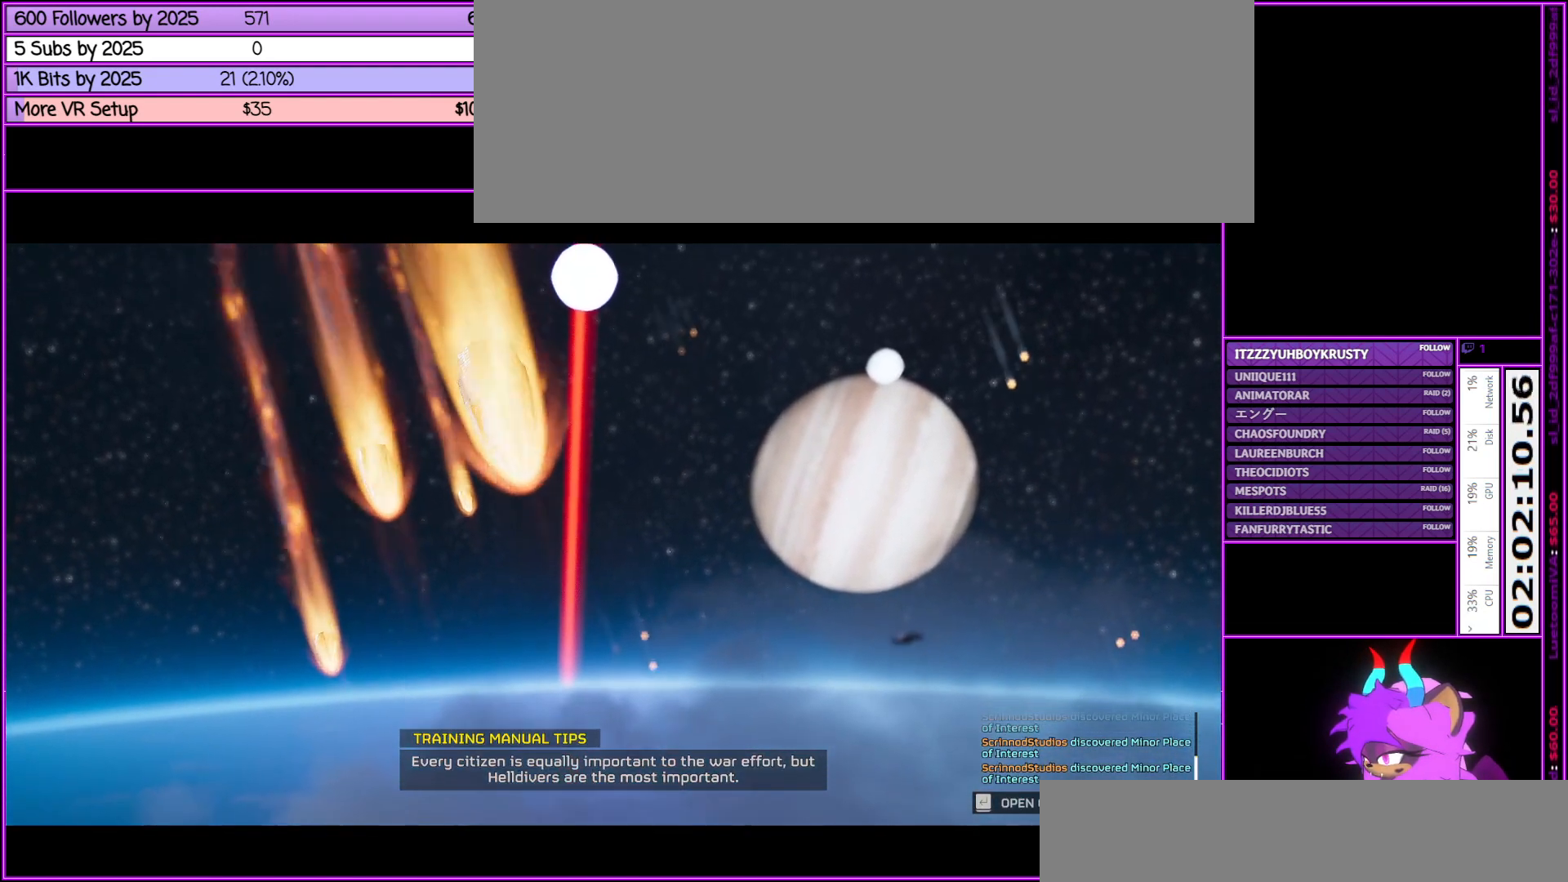
{"keys": [], "mouse": [], "events": []}
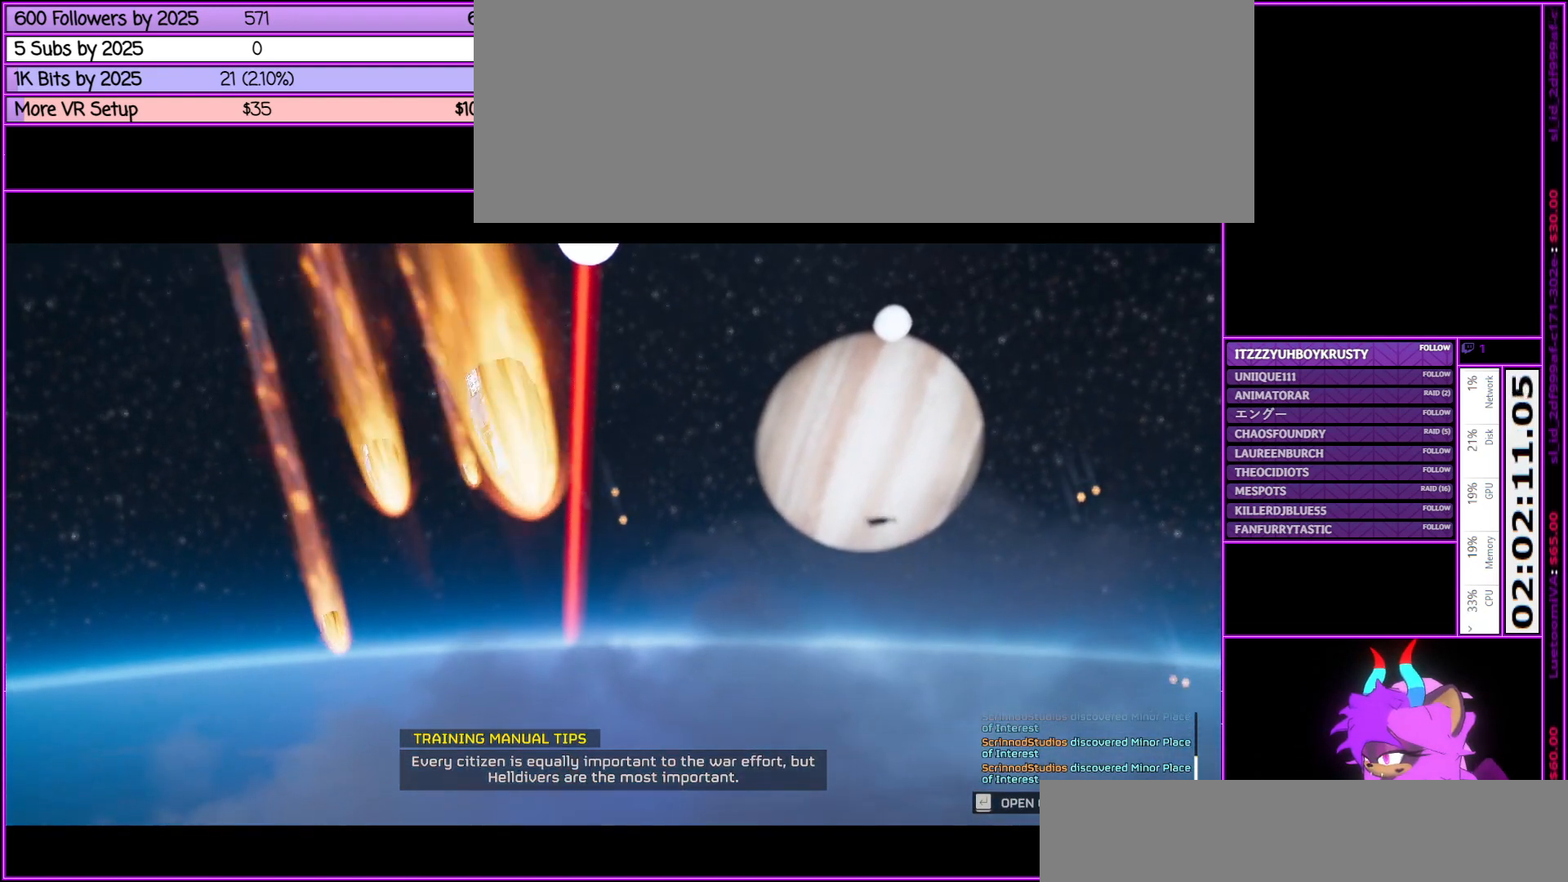
{"keys": [], "mouse": [], "events": []}
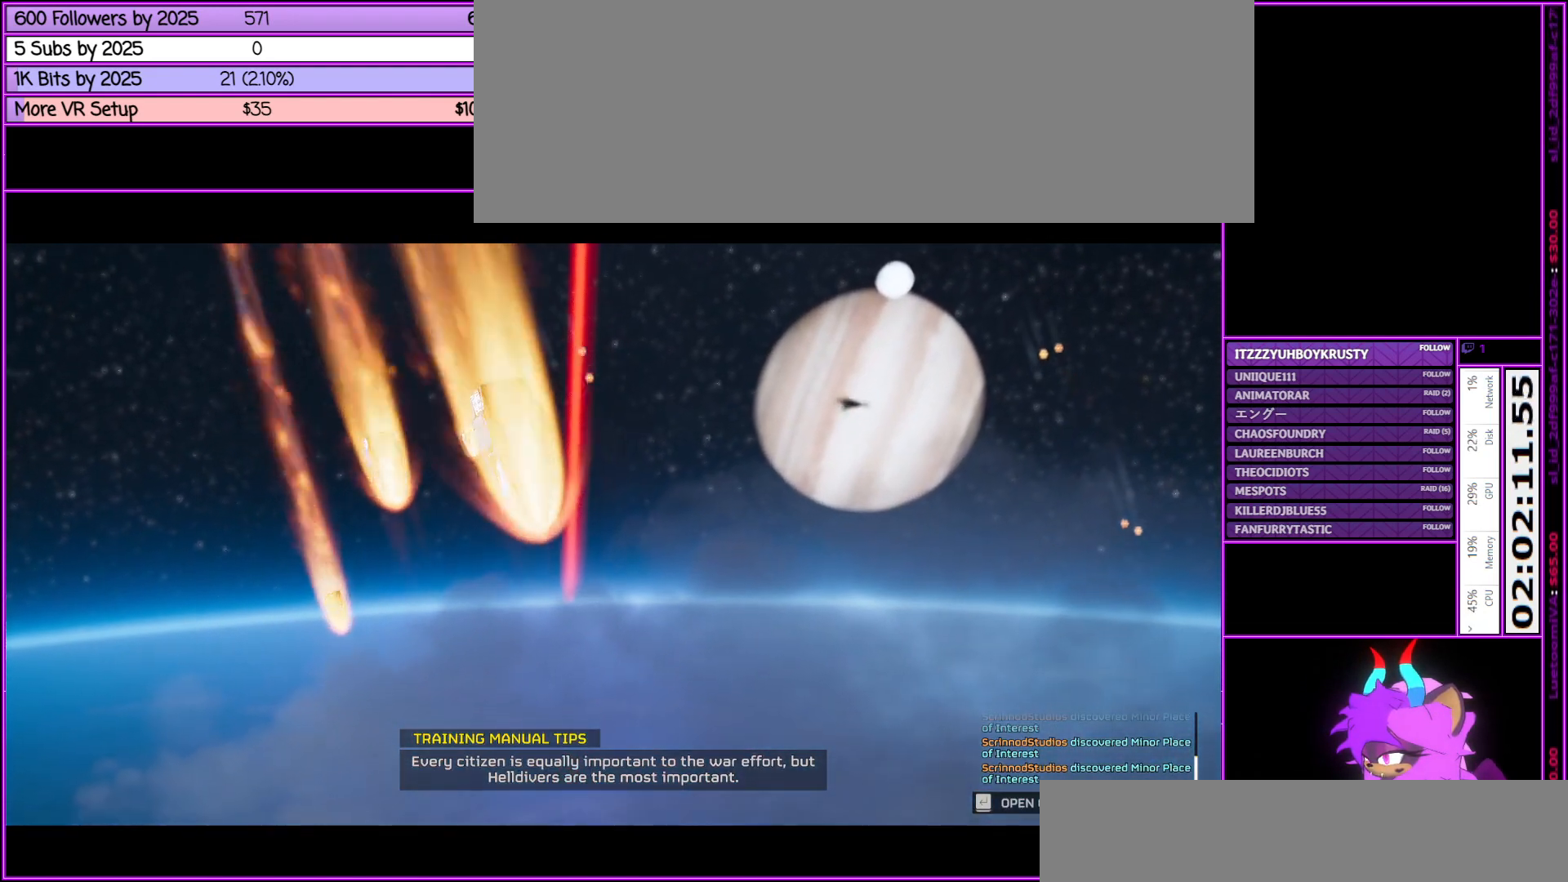
{"keys": [], "mouse": [], "events": []}
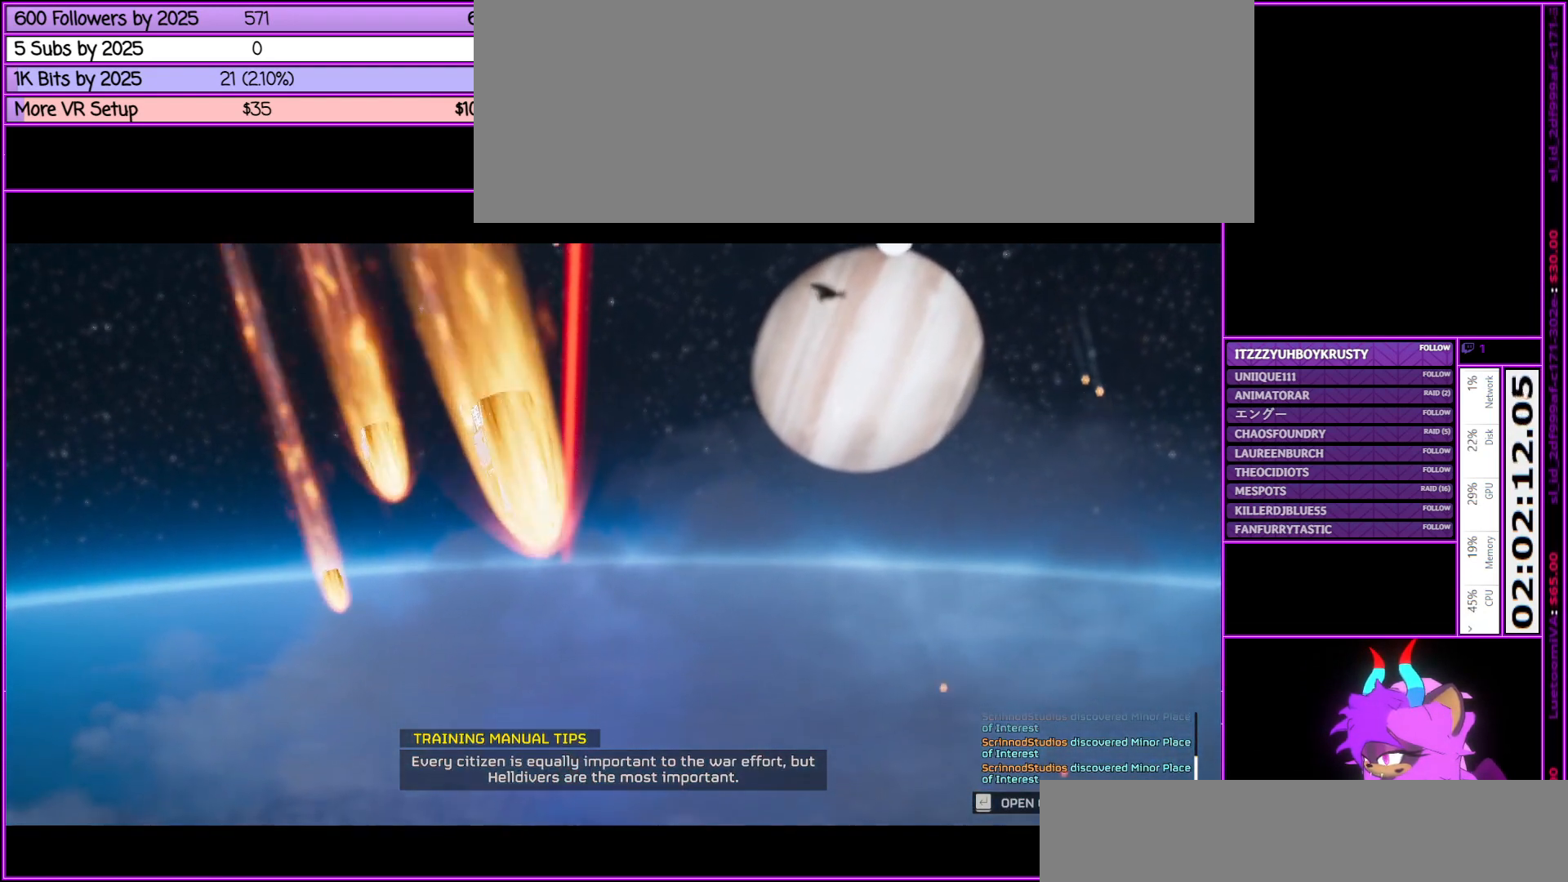
{"keys": ["alt_l", "tab"], "mouse": [], "events": [[383, "alt_l", "down"], [500, "tab", "down"]]}
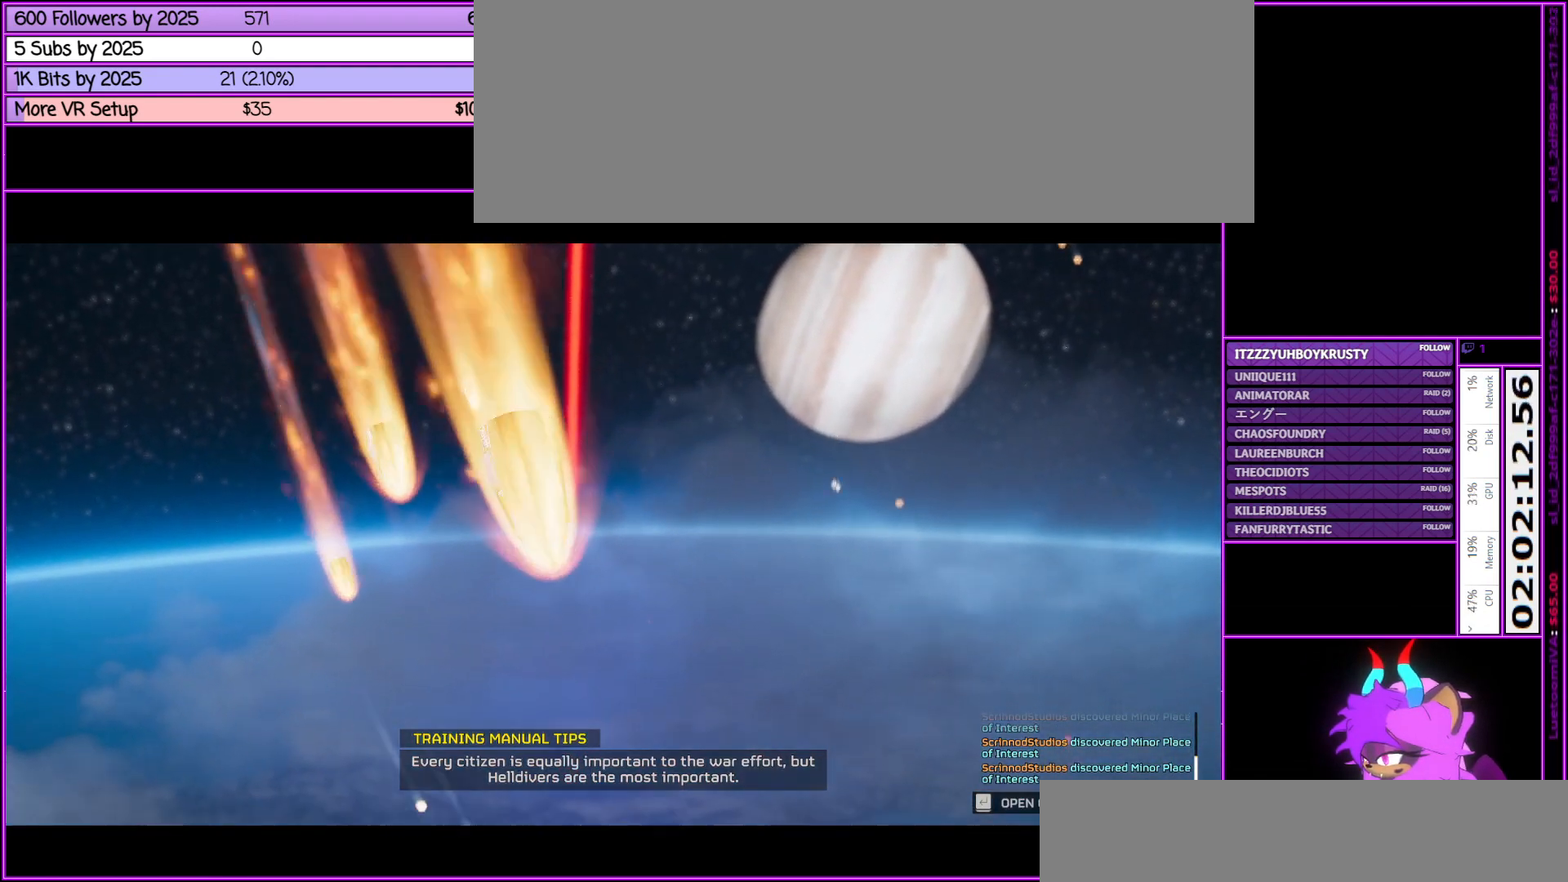
{"keys": [], "mouse": [], "events": [[150, "alt_l", "up"], [200, "tab", "up"]]}